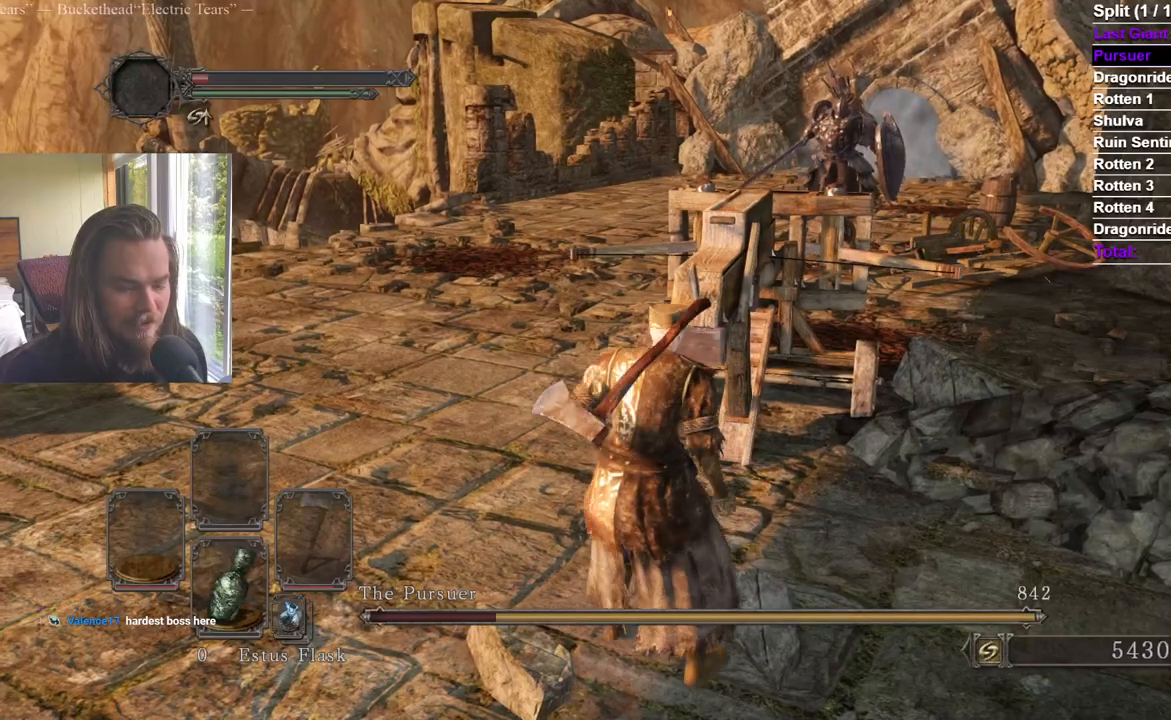
Gameplay with a controller (Xbox layout); each line is a JSON object with the inputs held at the frame after it. "events" lists button and stick changes between this image and that frame as [ms after this image, input, new state], when the widget could be followed in between.
{"buttons": ["A"], "left_stick": "center", "right_stick": "center", "events": [[34, "A", "up"], [67, "A", "down"], [167, "A", "up"], [201, "A", "down"], [301, "A", "up"], [351, "A", "down"], [434, "A", "up"], [484, "A", "down"]]}
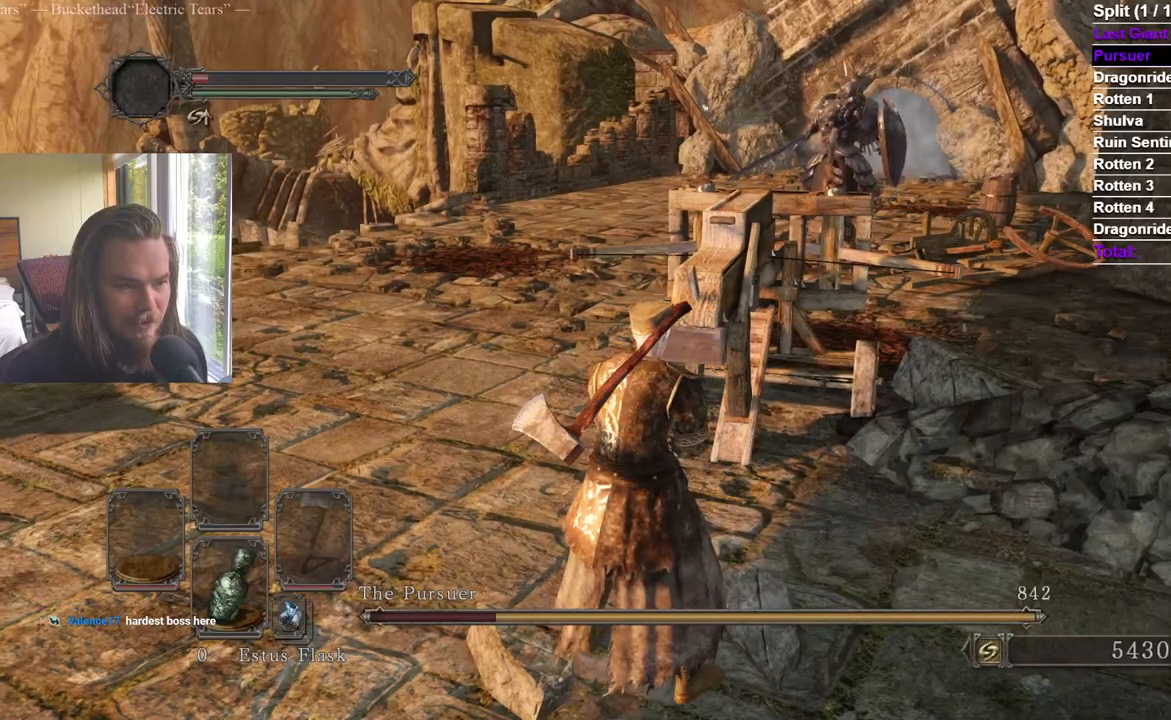
{"buttons": [], "left_stick": "center", "right_stick": "center", "events": [[67, "A", "up"], [100, "A", "down"], [183, "A", "up"], [267, "A", "down"], [350, "A", "up"], [400, "A", "down"], [484, "A", "up"]]}
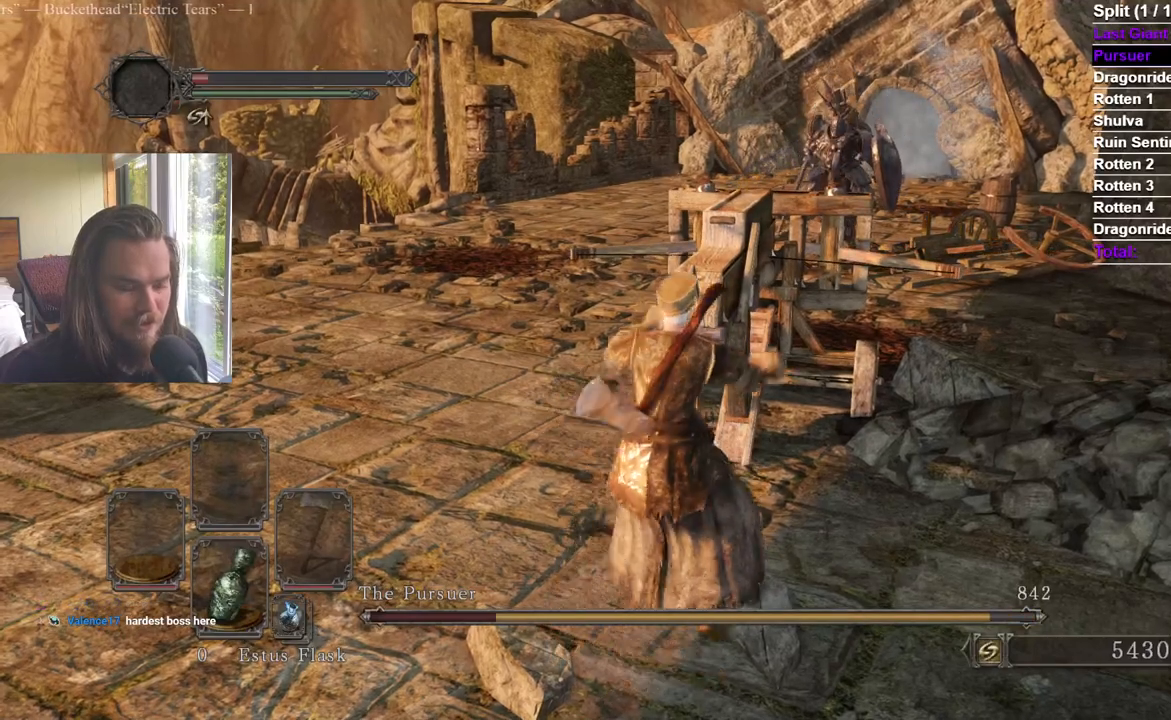
{"buttons": ["A"], "left_stick": "center", "right_stick": "center", "events": [[34, "A", "down"], [117, "A", "up"], [167, "A", "down"], [267, "A", "up"], [317, "A", "down"]]}
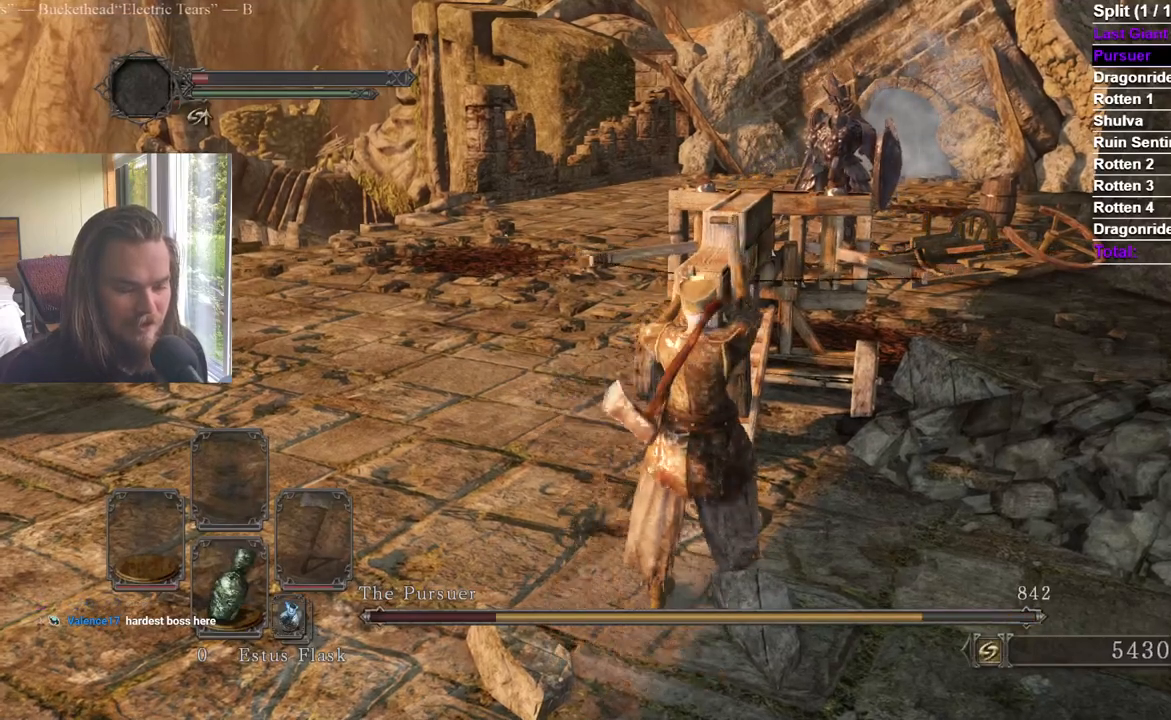
{"buttons": ["A"], "left_stick": "center", "right_stick": "center", "events": [[33, "A", "up"], [67, "A", "down"], [167, "A", "up"], [217, "A", "down"], [300, "A", "up"], [350, "A", "down"], [400, "A", "up"], [467, "A", "down"]]}
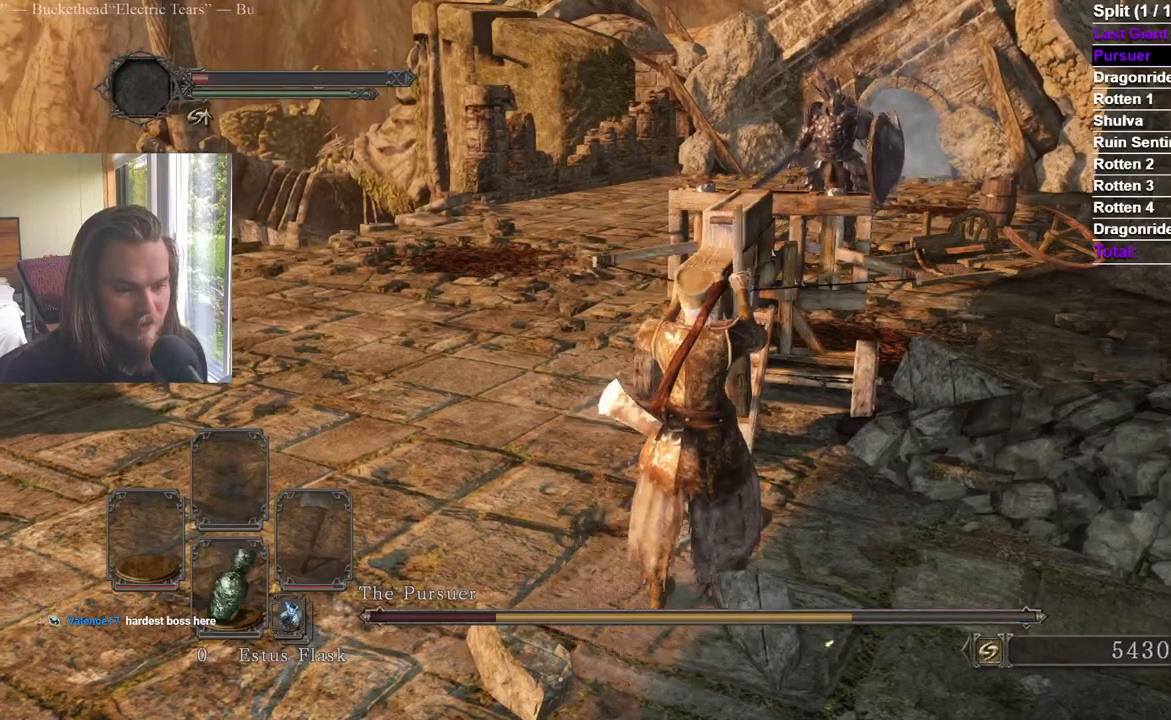
{"buttons": [], "left_stick": "center", "right_stick": "center", "events": [[67, "A", "up"], [101, "A", "down"], [184, "A", "up"], [234, "A", "down"], [317, "A", "up"], [384, "A", "down"], [451, "A", "up"]]}